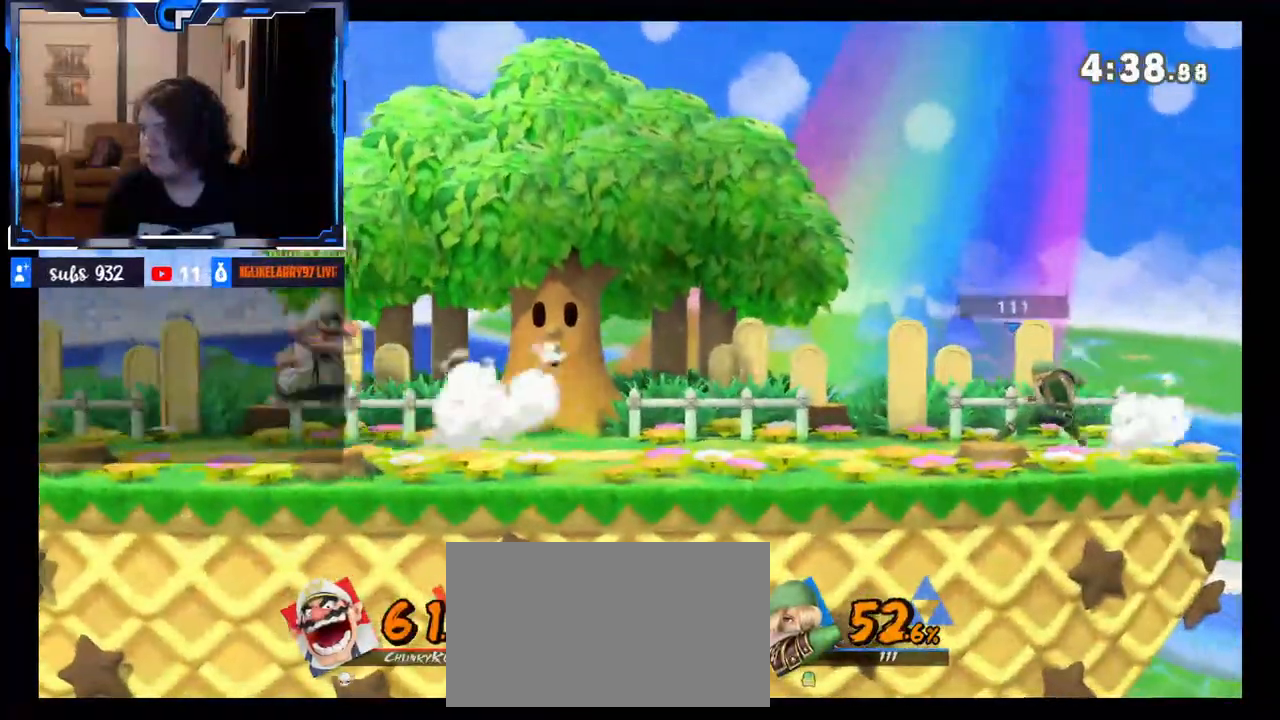
Gameplay with a controller (Nintendo layout); each line is a JSON object with the inputs held at the frame after it (dt_ms = milliseconds from this image to that frame). "events" lists button and stick changes between this image and that frame as [ms after this image, input, new state], when the widget could be followed in between. Not read: L3 R3.
{"dt_ms": 500, "buttons": [], "left_stick": "down", "right_stick": "center", "events": [[83, "left_stick", "right"], [433, "left_stick", "down"]]}
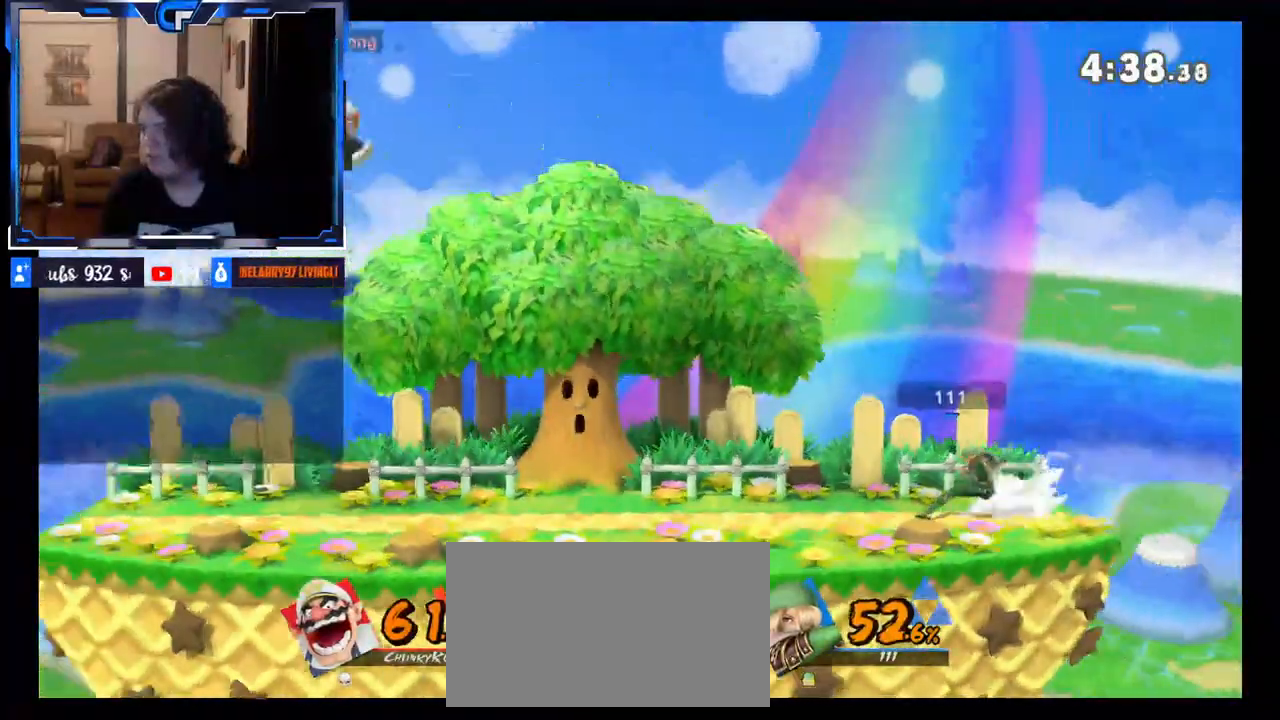
{"dt_ms": 500, "buttons": [], "left_stick": "left", "right_stick": "center", "events": [[167, "left_stick", "center"], [267, "X", "down"], [333, "X", "up"], [350, "left_stick", "left"], [433, "B", "down"], [483, "B", "up"]]}
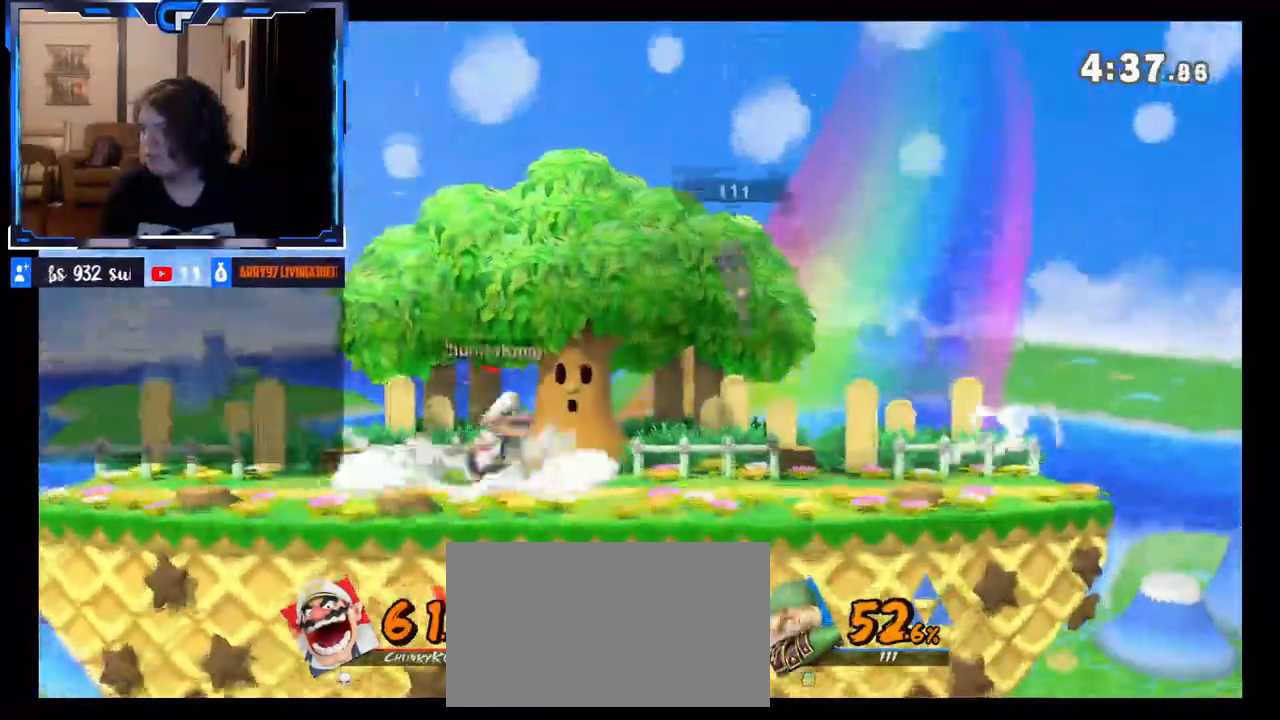
{"dt_ms": 500, "buttons": [], "left_stick": "right", "right_stick": "center", "events": [[50, "left_stick", "center"], [167, "left_stick", "down"], [283, "left_stick", "center"], [367, "left_stick", "right"]]}
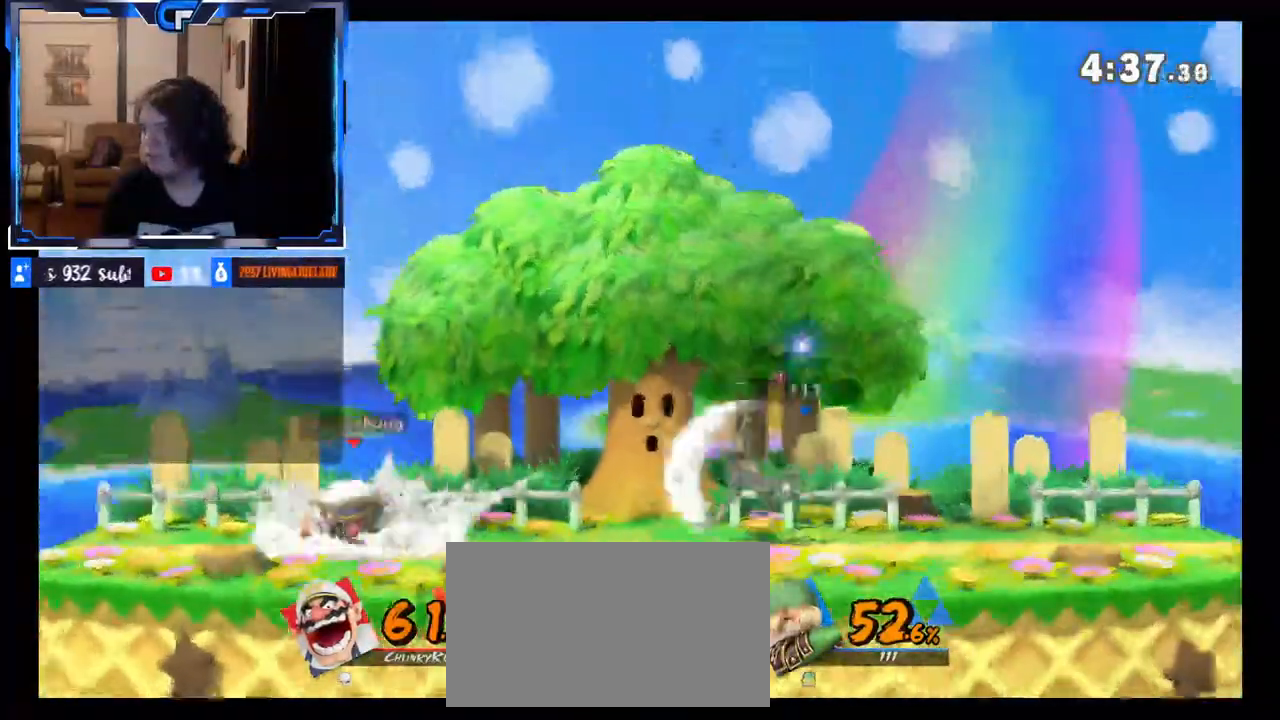
{"dt_ms": 500, "buttons": [], "left_stick": "center", "right_stick": "center", "events": [[83, "R1", "down"], [117, "left_stick", "left"], [300, "R1", "up"], [450, "left_stick", "center"]]}
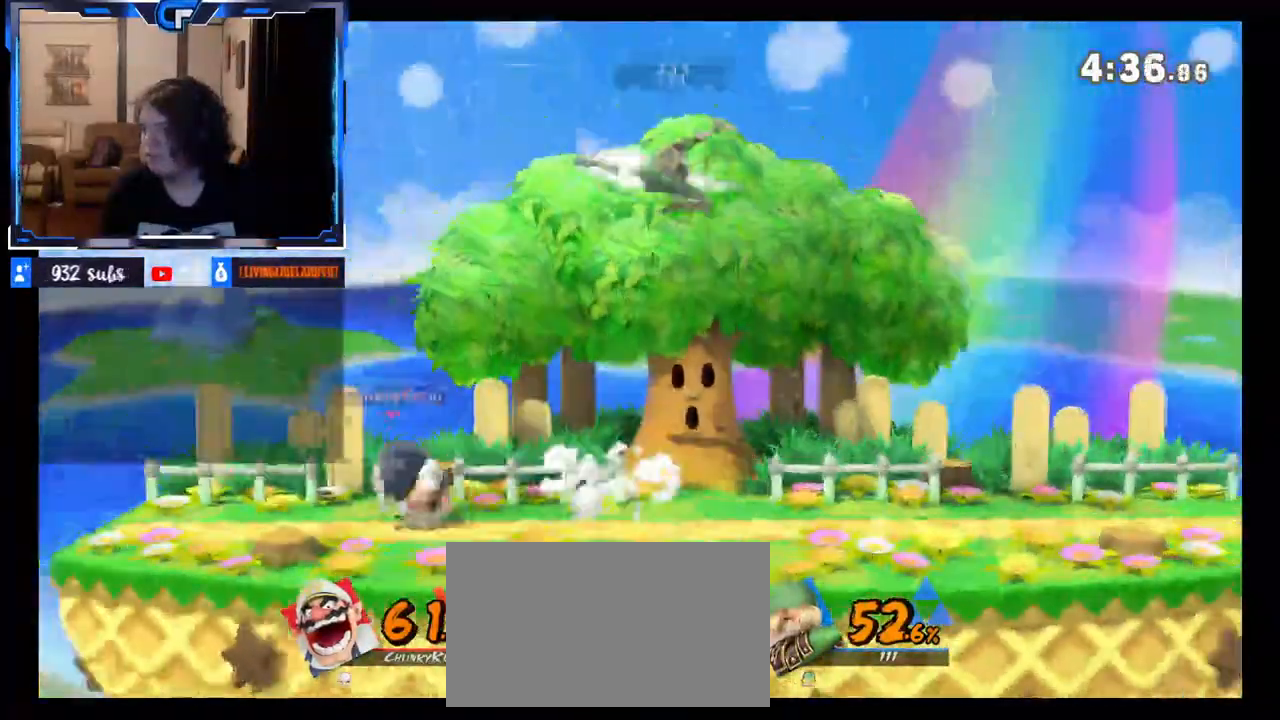
{"dt_ms": 500, "buttons": [], "left_stick": "right", "right_stick": "center", "events": [[250, "left_stick", "right"], [317, "A", "down"], [317, "X", "down"], [417, "A", "up"], [417, "X", "up"]]}
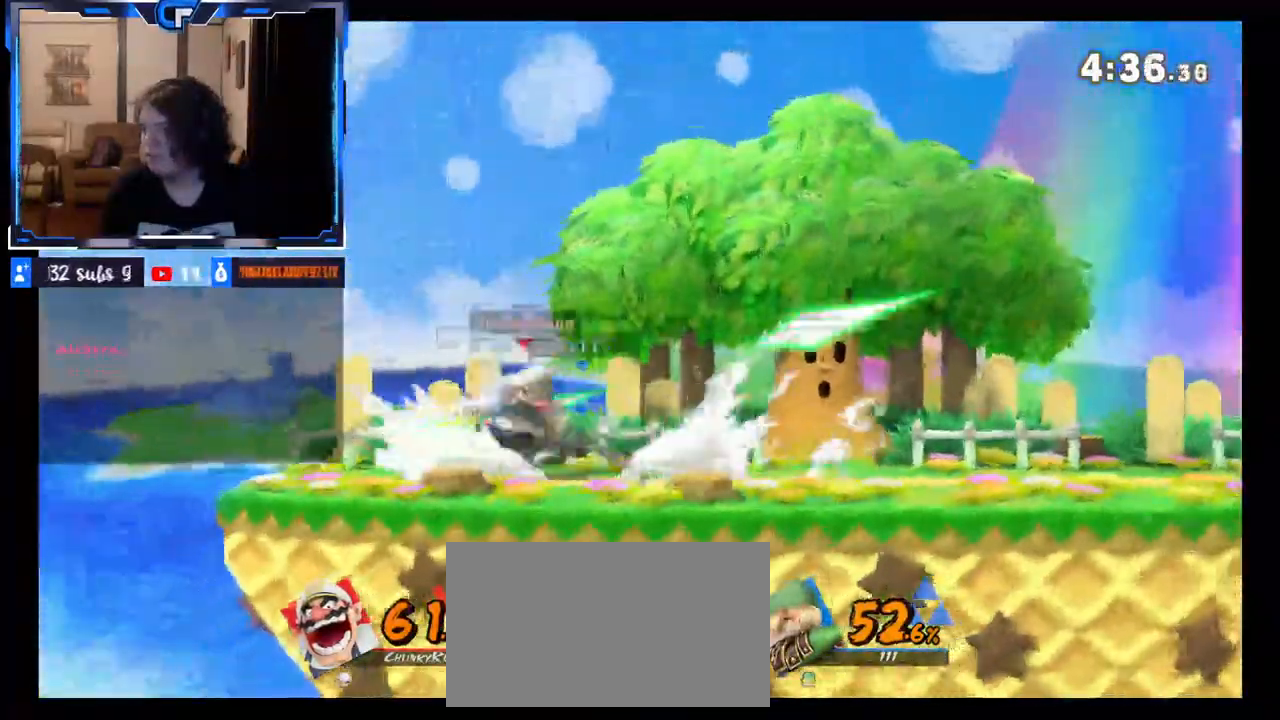
{"dt_ms": 500, "buttons": [], "left_stick": "right", "right_stick": "center", "events": []}
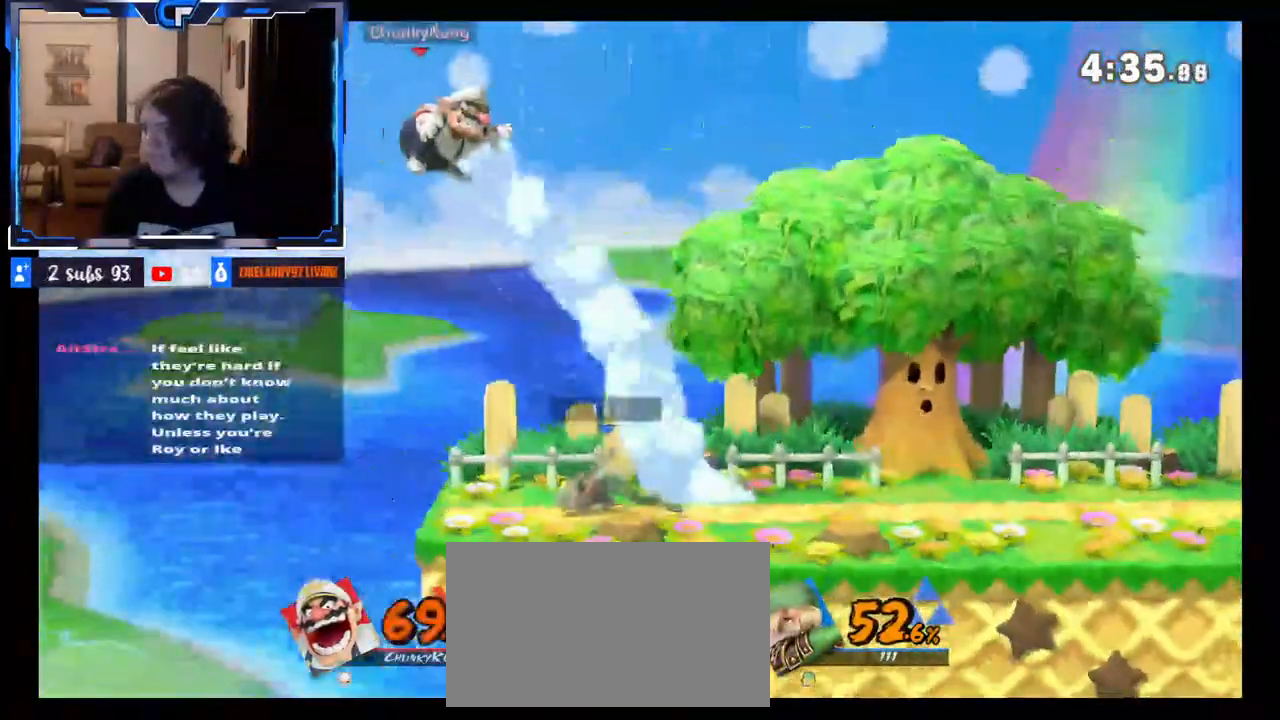
{"dt_ms": 500, "buttons": [], "left_stick": "right", "right_stick": "center"}
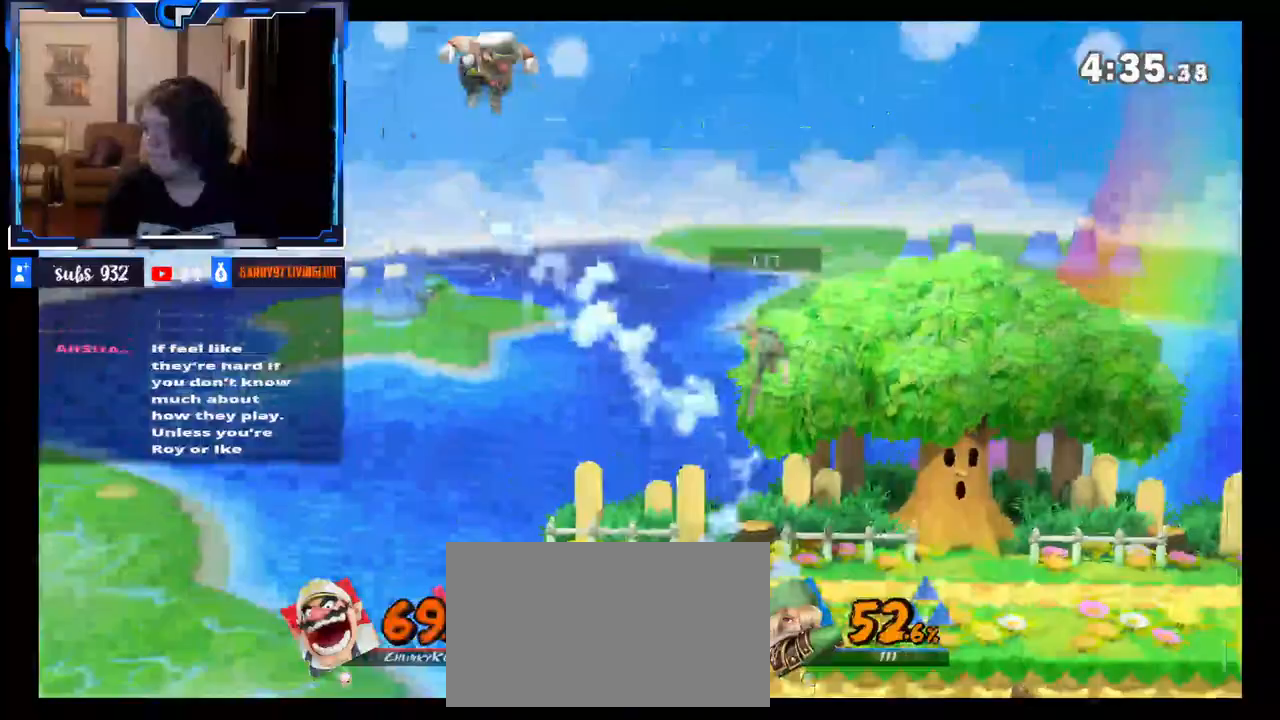
{"dt_ms": 500, "buttons": [], "left_stick": "down", "right_stick": "center", "events": [[267, "left_stick", "center"], [417, "left_stick", "down"]]}
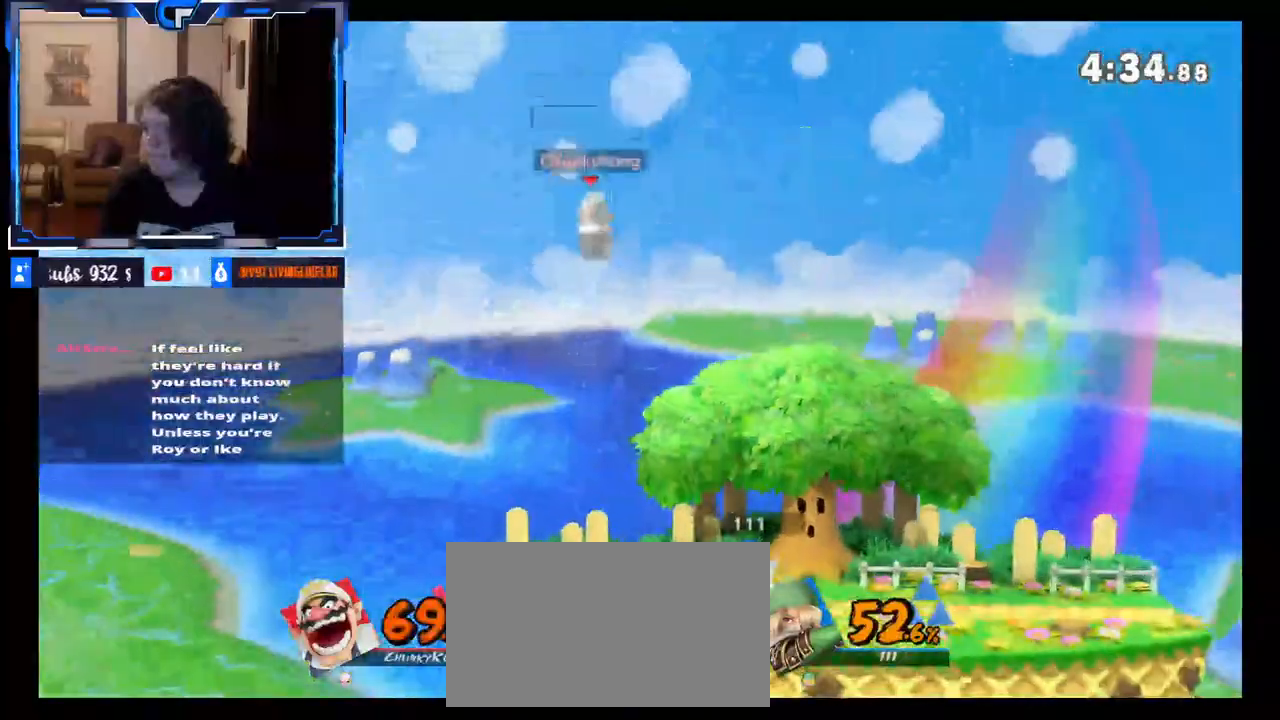
{"dt_ms": 500, "buttons": [], "left_stick": "center", "right_stick": "center", "events": [[67, "left_stick", "left"], [333, "left_stick", "center"]]}
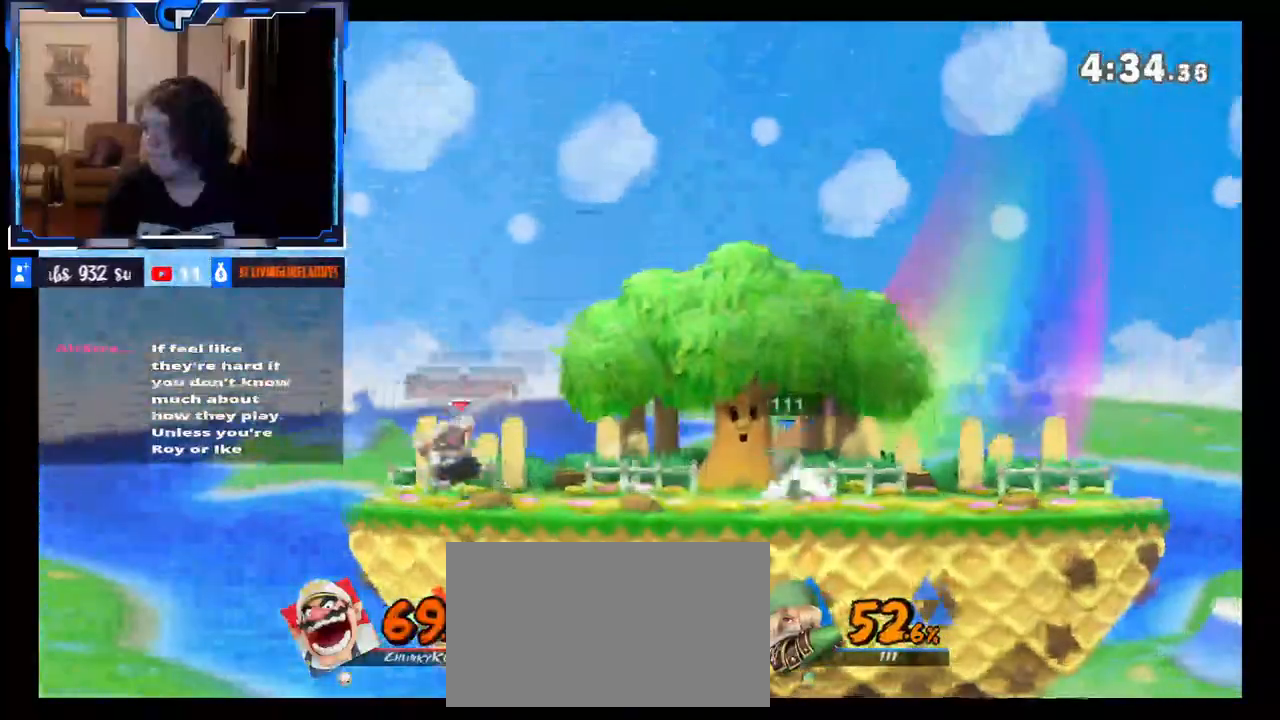
{"dt_ms": 500, "buttons": ["DPAD_RIGHT"], "left_stick": "right", "right_stick": "center", "events": [[17, "left_stick", "right"], [167, "A", "down"], [167, "X", "down"], [300, "A", "up"], [333, "X", "up"], [467, "DPAD_RIGHT", "down"]]}
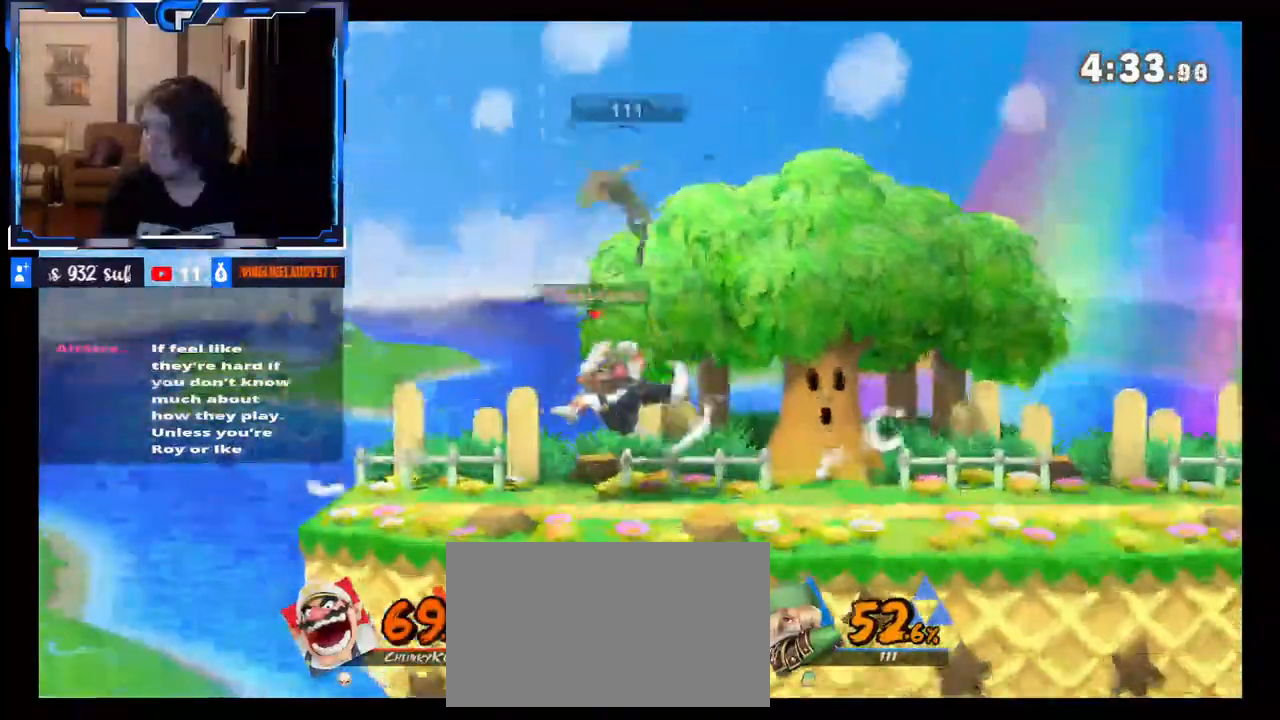
{"dt_ms": 500, "buttons": ["X"], "left_stick": "left", "right_stick": "center", "events": [[17, "DPAD_RIGHT", "up"], [267, "left_stick", "center"], [333, "X", "down"], [417, "left_stick", "left"]]}
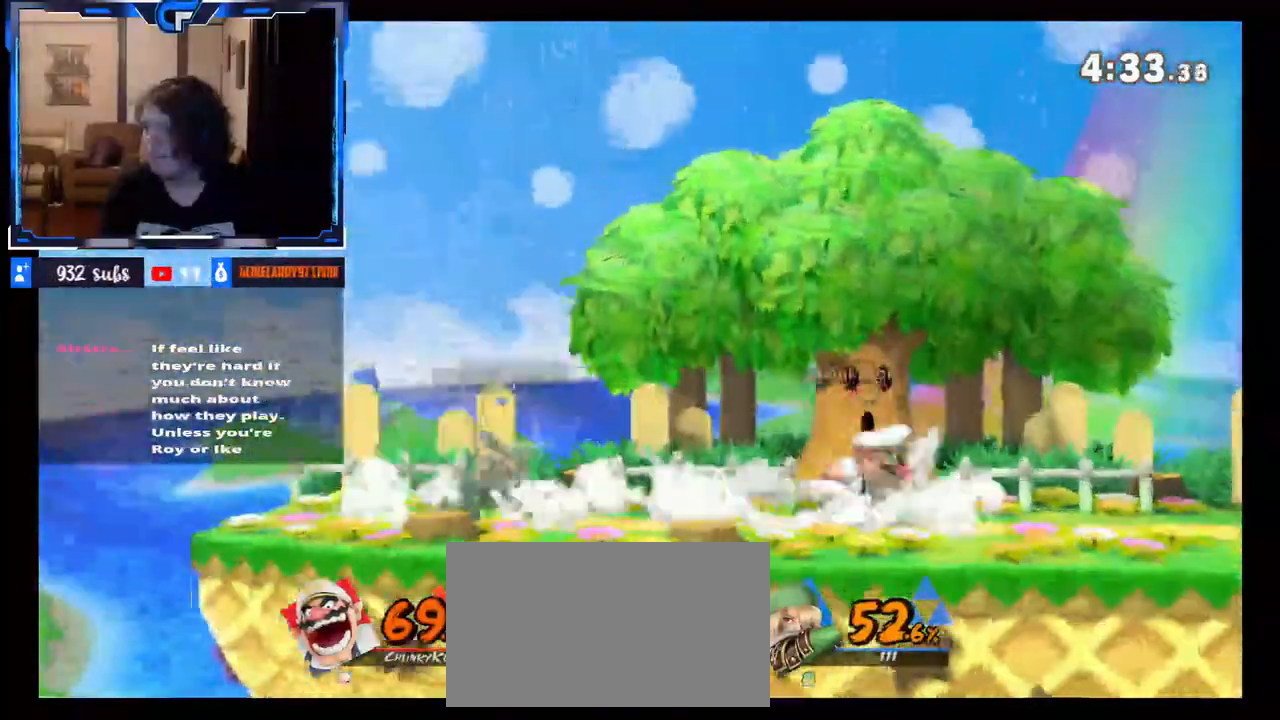
{"dt_ms": 500, "buttons": [], "left_stick": "center", "right_stick": "center", "events": [[17, "X", "up"], [250, "left_stick", "down"], [400, "left_stick", "right"], [500, "left_stick", "center"]]}
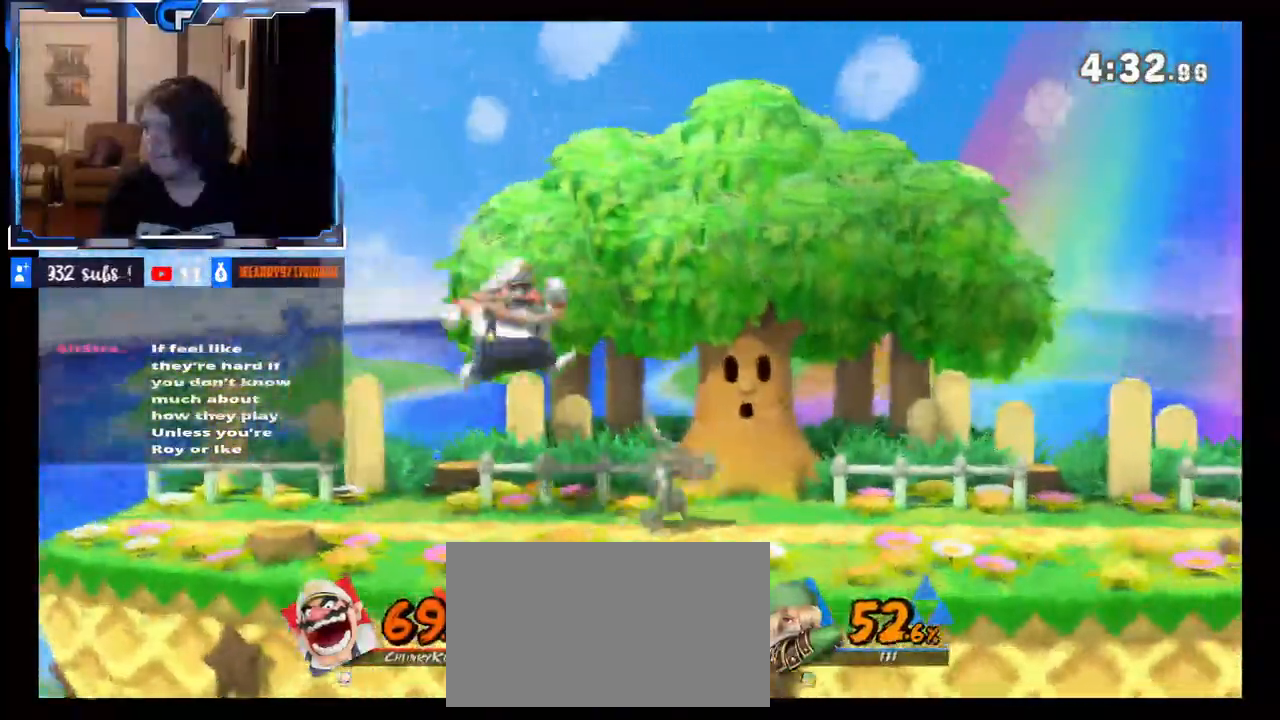
{"dt_ms": 500, "buttons": [], "left_stick": "right", "right_stick": "center", "events": [[67, "left_stick", "right"], [133, "X", "down"], [150, "A", "down"], [250, "A", "up"], [267, "X", "up"]]}
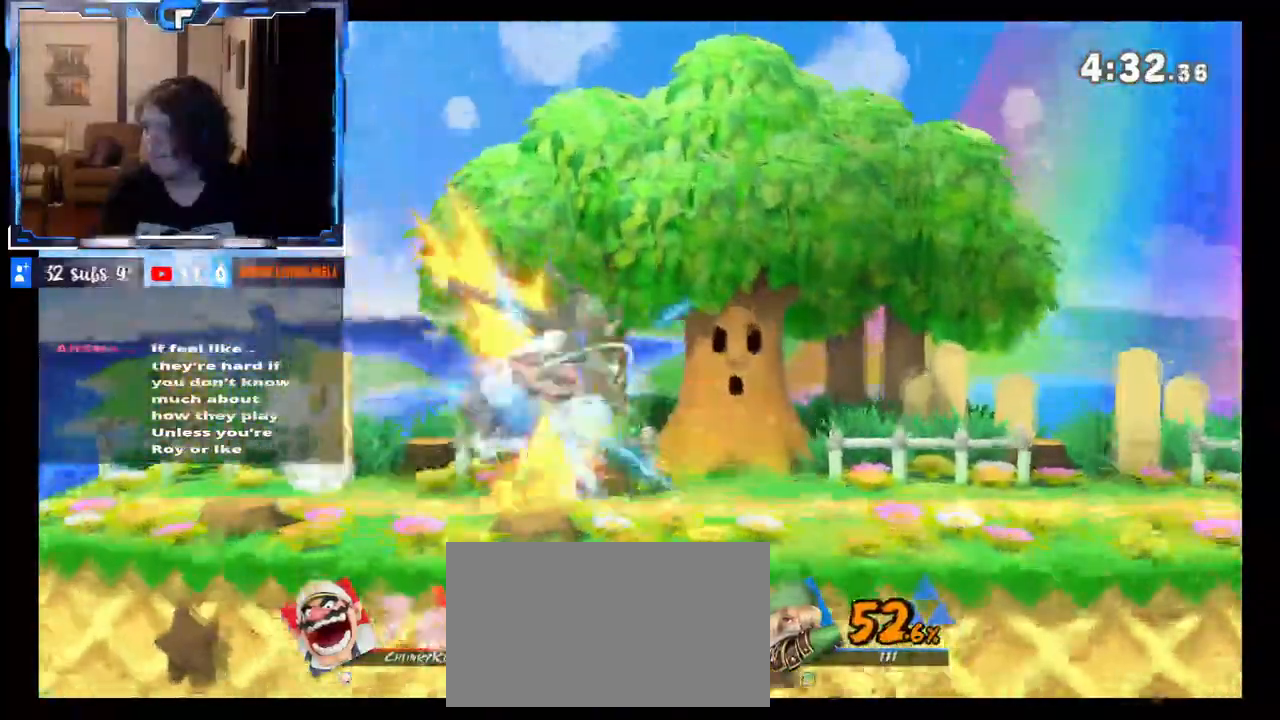
{"dt_ms": 1000, "buttons": [], "left_stick": "center", "right_stick": "center"}
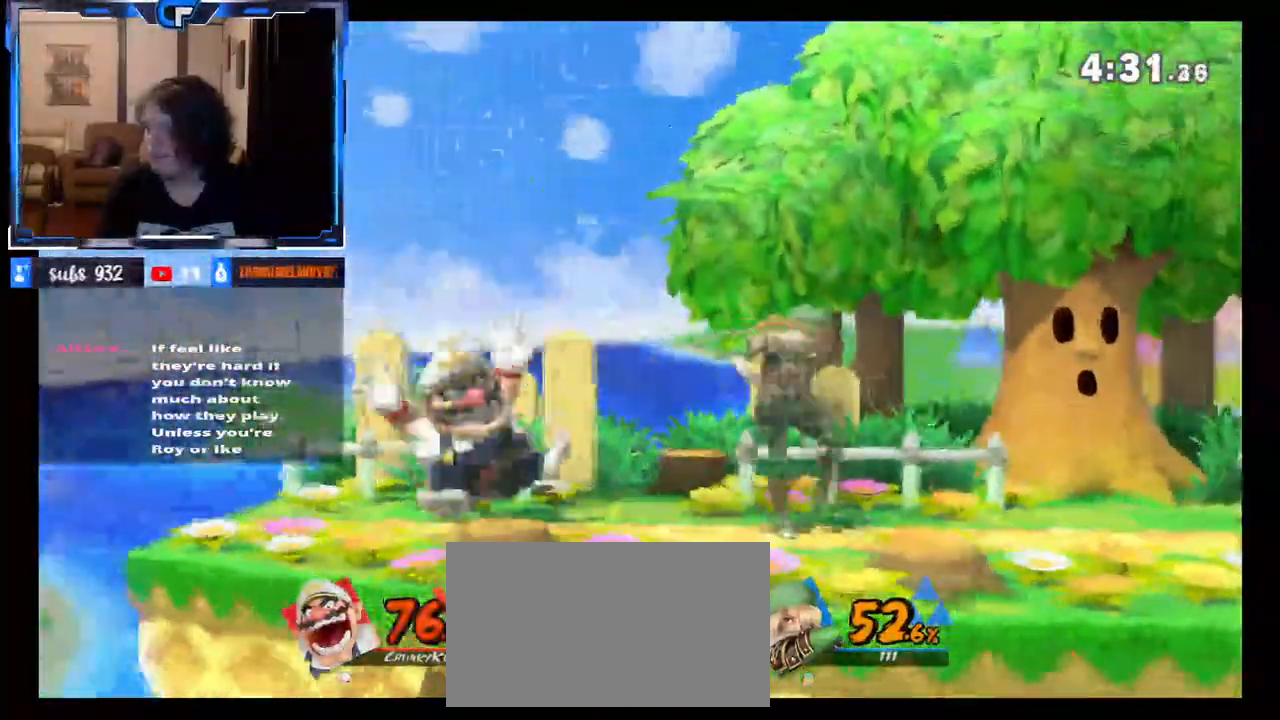
{"dt_ms": 500, "buttons": ["A", "X"], "left_stick": "right", "right_stick": "center", "events": [[167, "R1", "down"], [417, "R1", "up"], [467, "left_stick", "right"], [483, "X", "down"], [500, "A", "down"]]}
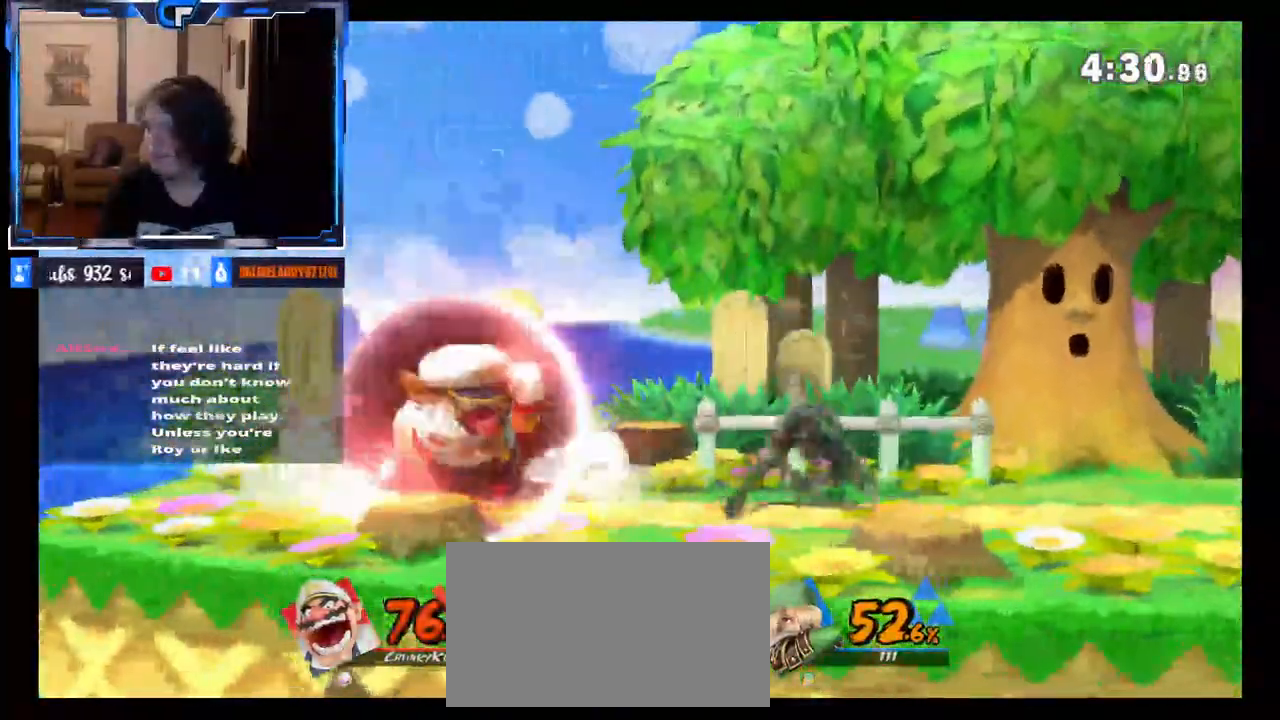
{"dt_ms": 500, "buttons": [], "left_stick": "center", "right_stick": "center", "events": [[150, "A", "up"], [150, "X", "up"], [500, "left_stick", "center"]]}
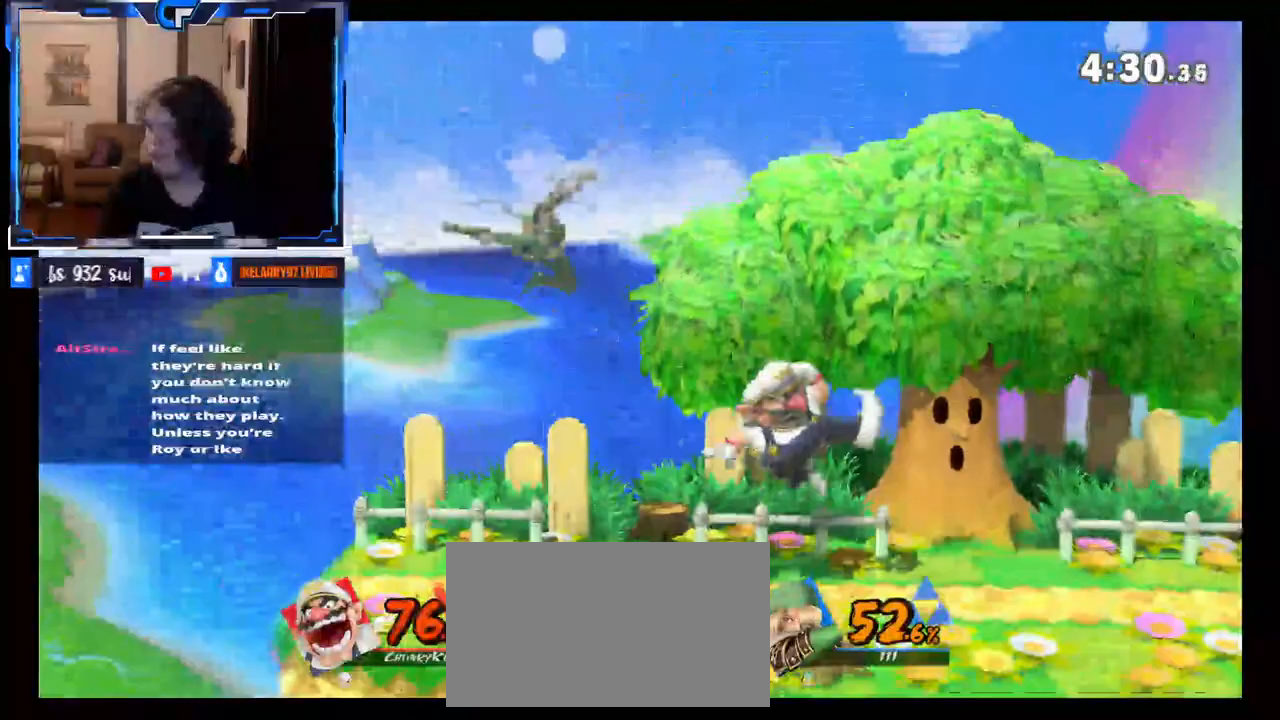
{"dt_ms": 500, "buttons": ["A"], "left_stick": "left", "right_stick": "center", "events": [[100, "X", "down"], [133, "left_stick", "left"], [267, "X", "up"], [400, "left_stick", "center"], [433, "A", "down"], [500, "left_stick", "left"]]}
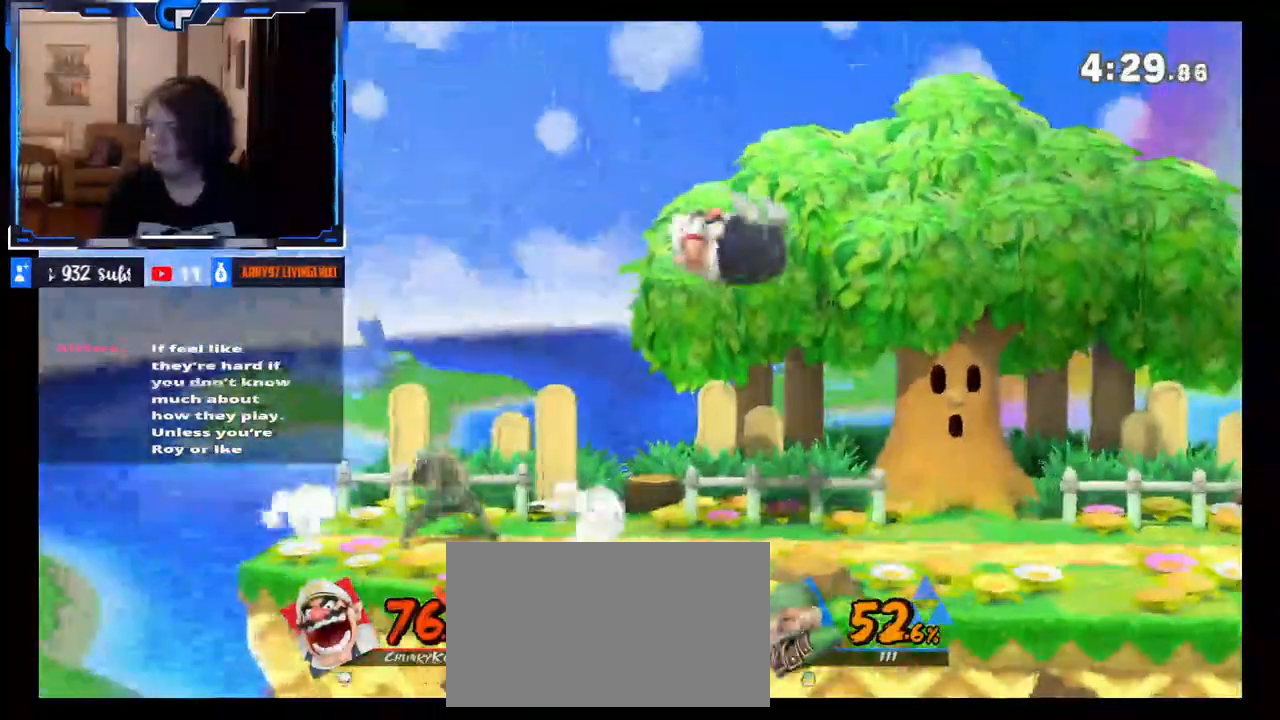
{"dt_ms": 500, "buttons": [], "left_stick": "left", "right_stick": "center", "events": [[67, "A", "up"], [67, "left_stick", "down"], [267, "left_stick", "center"], [467, "left_stick", "left"]]}
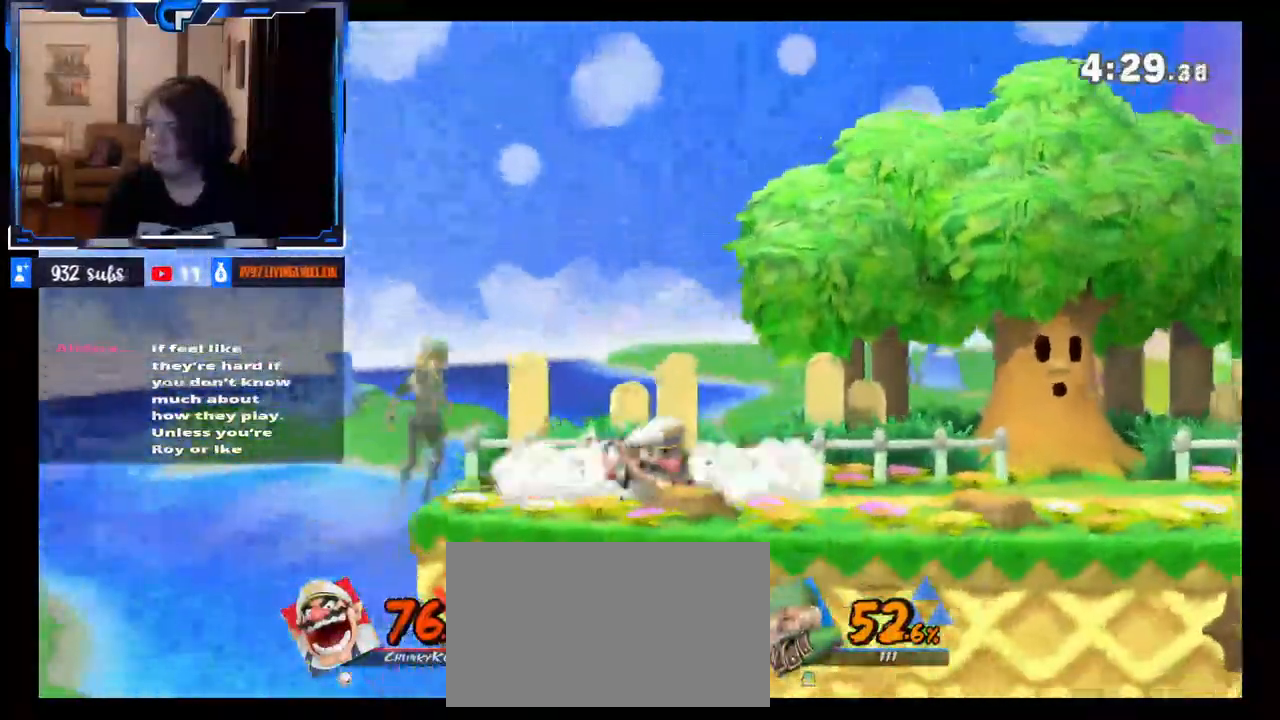
{"dt_ms": 500, "buttons": [], "left_stick": "center", "right_stick": "center", "events": [[217, "left_stick", "center"]]}
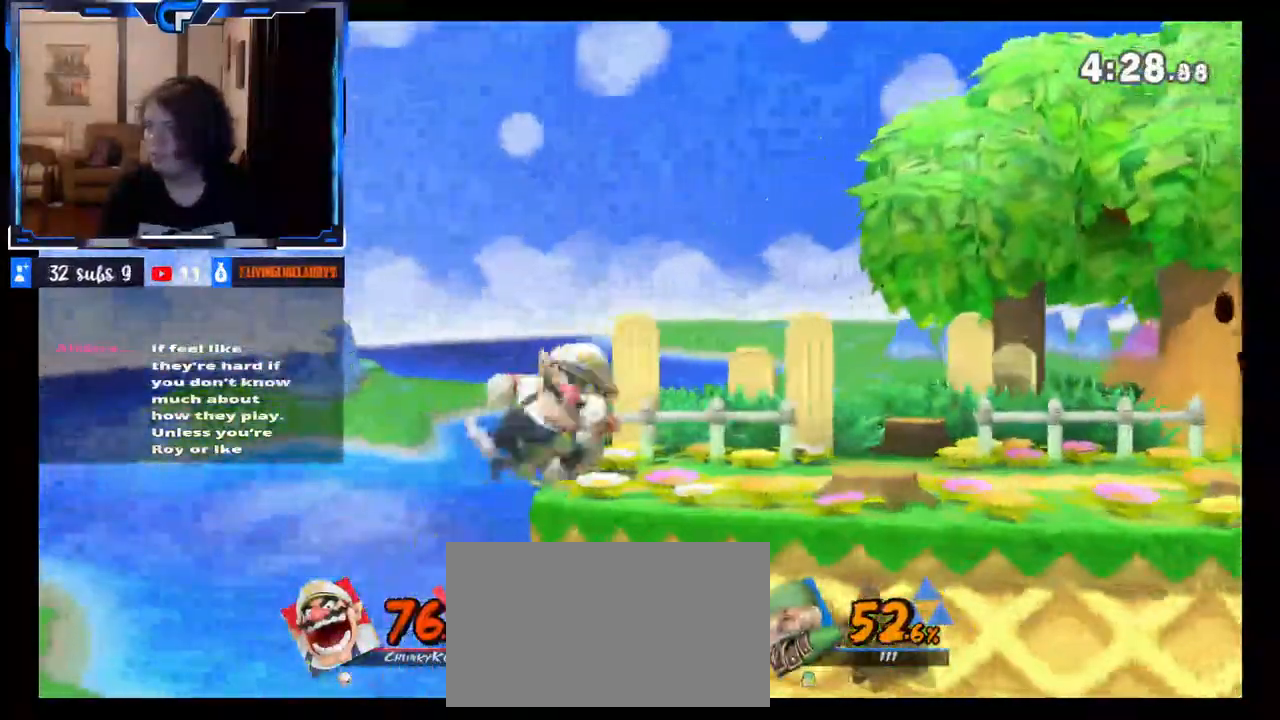
{"dt_ms": 500, "buttons": [], "left_stick": "right", "right_stick": "center", "events": [[33, "left_stick", "right"], [67, "X", "down"], [83, "A", "down"], [183, "A", "up"], [217, "X", "up"]]}
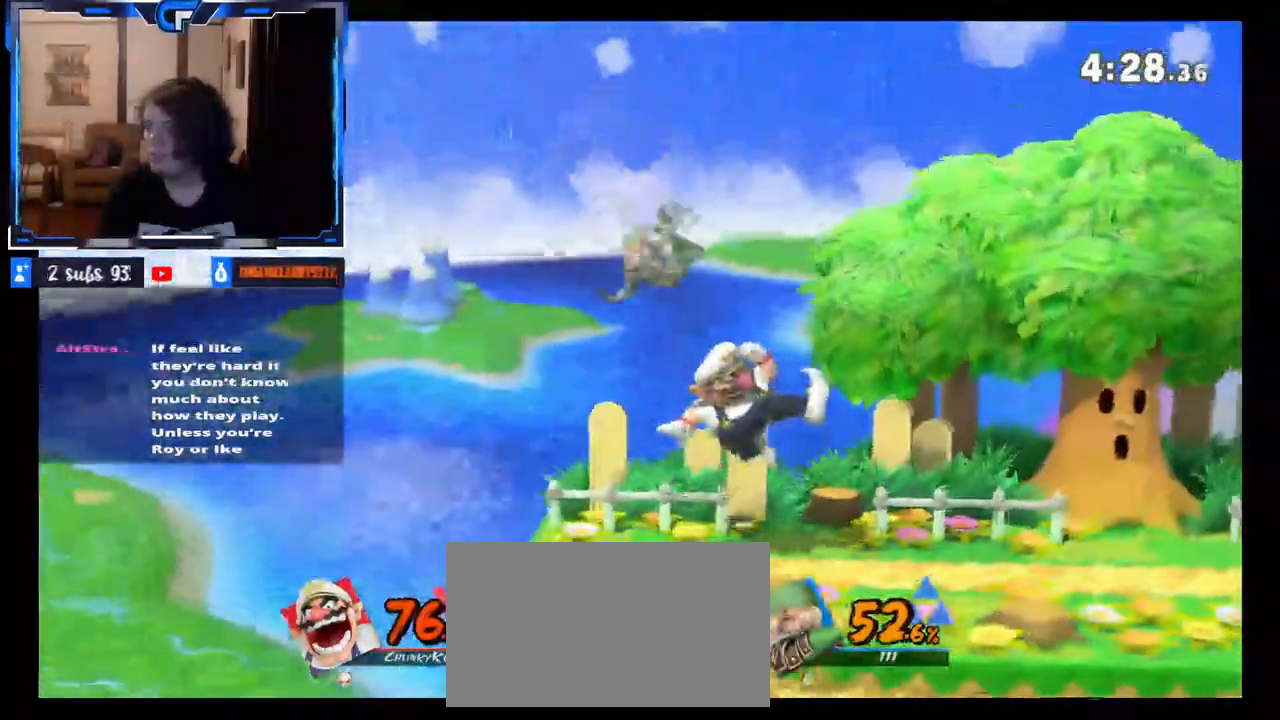
{"dt_ms": 500, "buttons": [], "left_stick": "left", "right_stick": "center", "events": [[117, "left_stick", "center"], [167, "X", "down"], [383, "left_stick", "left"], [417, "X", "up"]]}
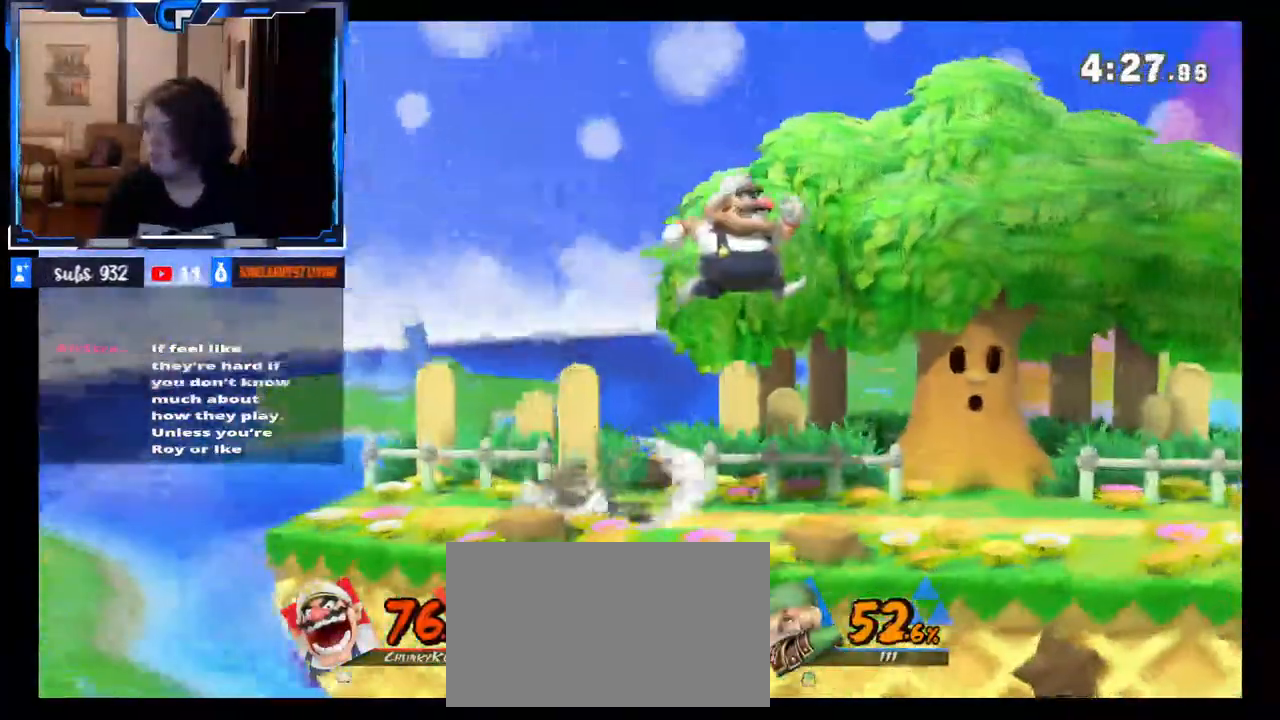
{"dt_ms": 500, "buttons": ["DPAD_RIGHT"], "left_stick": "center", "right_stick": "center", "events": [[117, "left_stick", "down"], [200, "DPAD_RIGHT", "down"], [200, "left_stick", "center"], [233, "A", "down"], [300, "DPAD_RIGHT", "up"], [350, "A", "up"], [483, "DPAD_RIGHT", "down"]]}
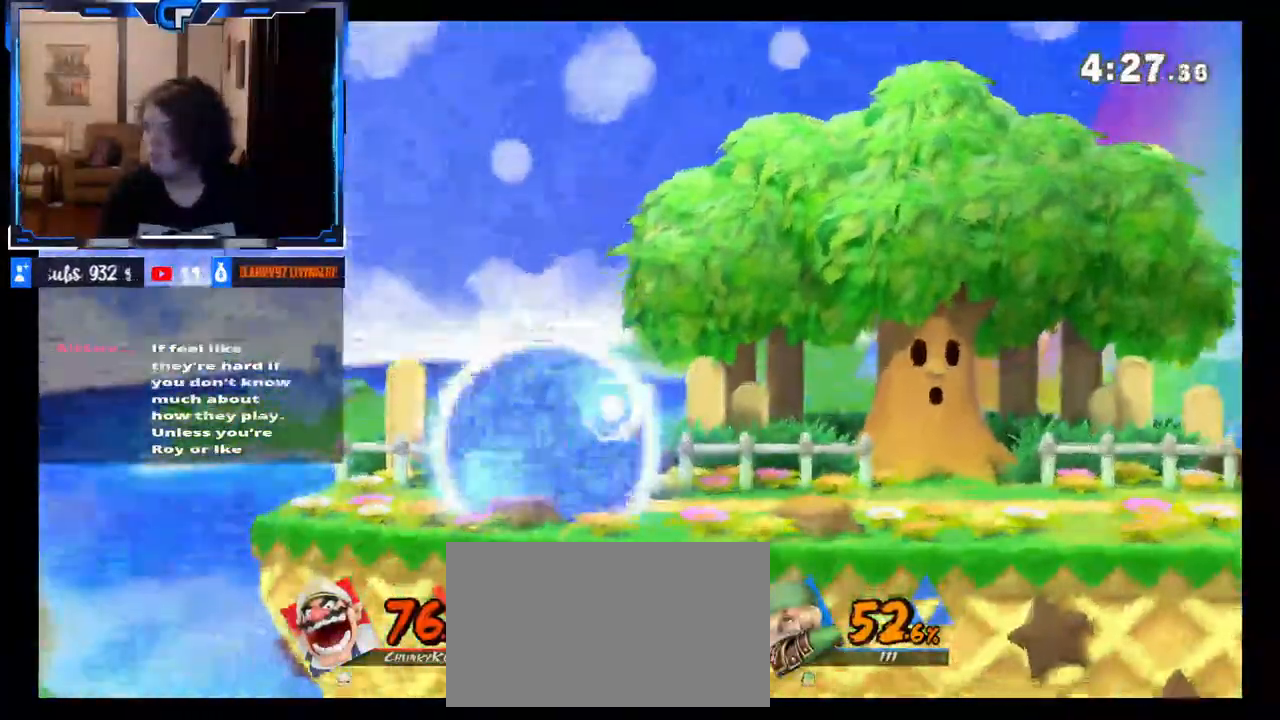
{"dt_ms": 500, "buttons": ["X"], "left_stick": "right", "right_stick": "center", "events": [[67, "DPAD_RIGHT", "up"], [133, "left_stick", "left"], [233, "left_stick", "center"], [367, "left_stick", "right"], [500, "X", "down"]]}
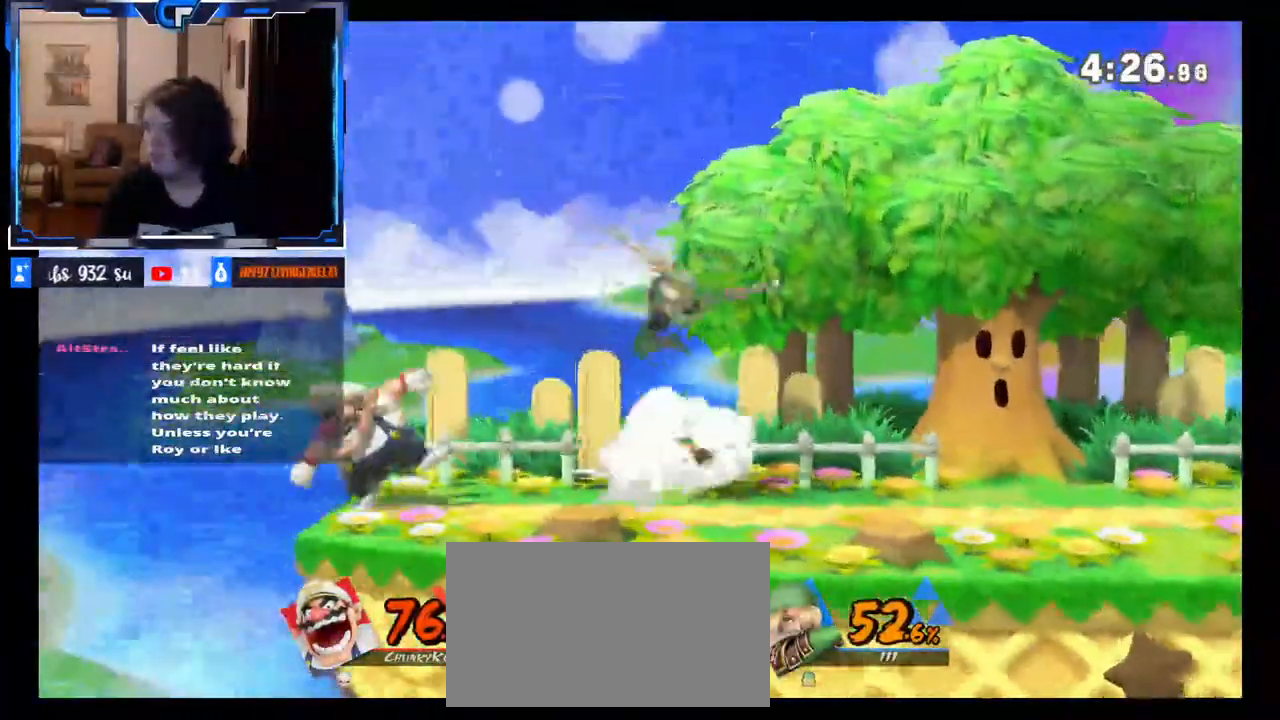
{"dt_ms": 500, "buttons": [], "left_stick": "down-right", "right_stick": "center", "events": [[17, "A", "down"], [183, "A", "up"], [217, "X", "up"], [333, "DPAD_DOWN", "down"], [417, "left_stick", "down-right"], [483, "DPAD_DOWN", "up"]]}
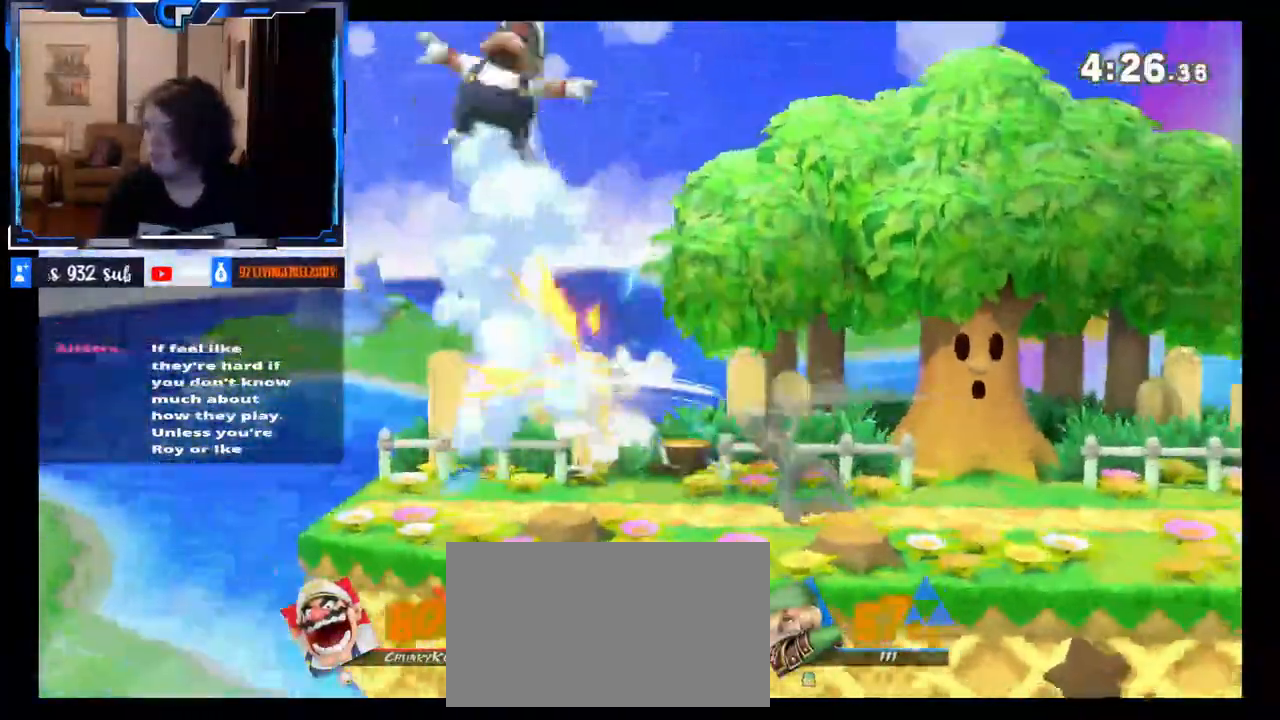
{"dt_ms": 500, "buttons": [], "left_stick": "right", "right_stick": "center", "events": [[17, "R1", "down"], [33, "left_stick", "center"], [150, "R1", "up"], [317, "X", "down"], [417, "left_stick", "right"], [500, "X", "up"]]}
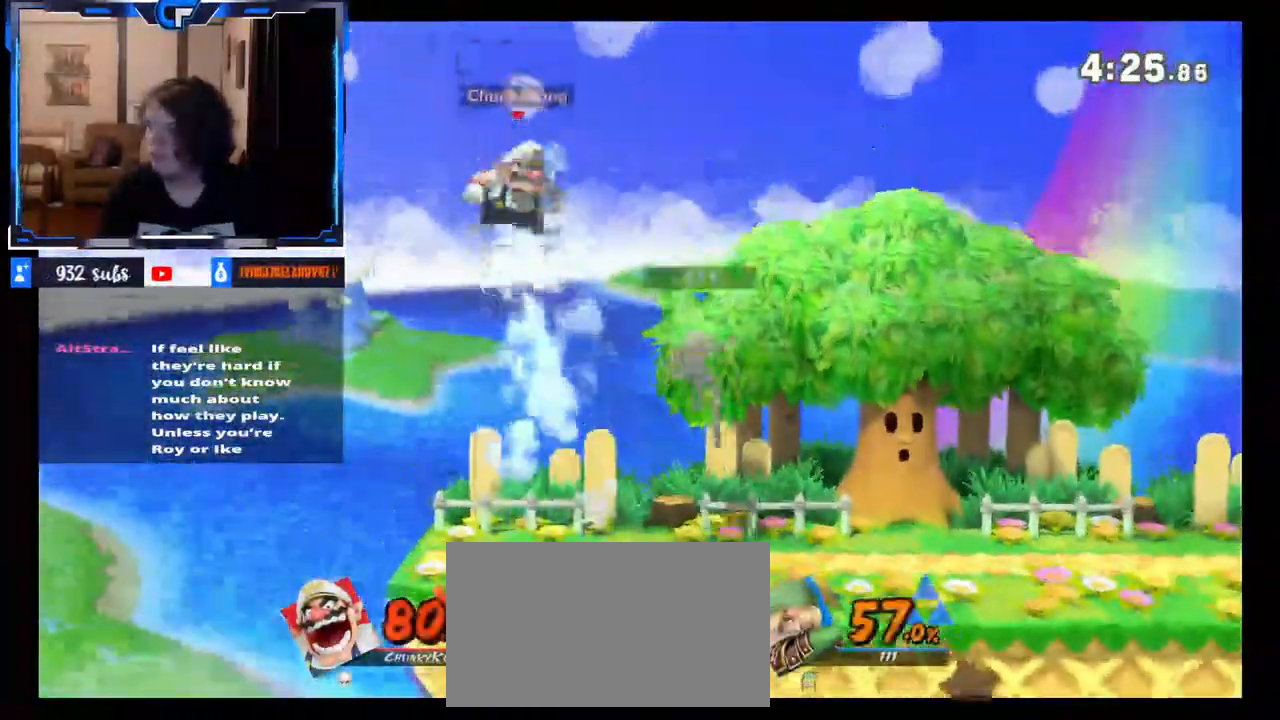
{"dt_ms": 500, "buttons": [], "left_stick": "center", "right_stick": "center", "events": [[183, "left_stick", "up-left"], [267, "left_stick", "down"], [383, "left_stick", "right"], [483, "left_stick", "center"]]}
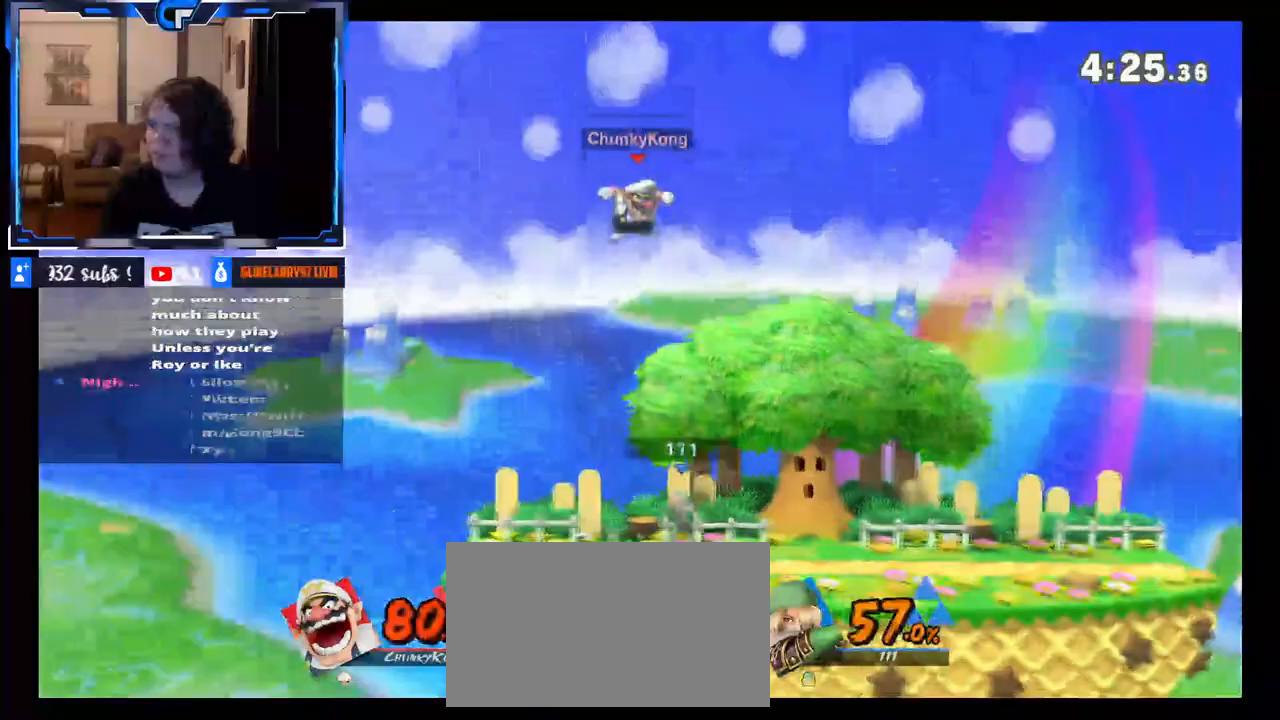
{"dt_ms": 1000, "buttons": [], "left_stick": "center", "right_stick": "center"}
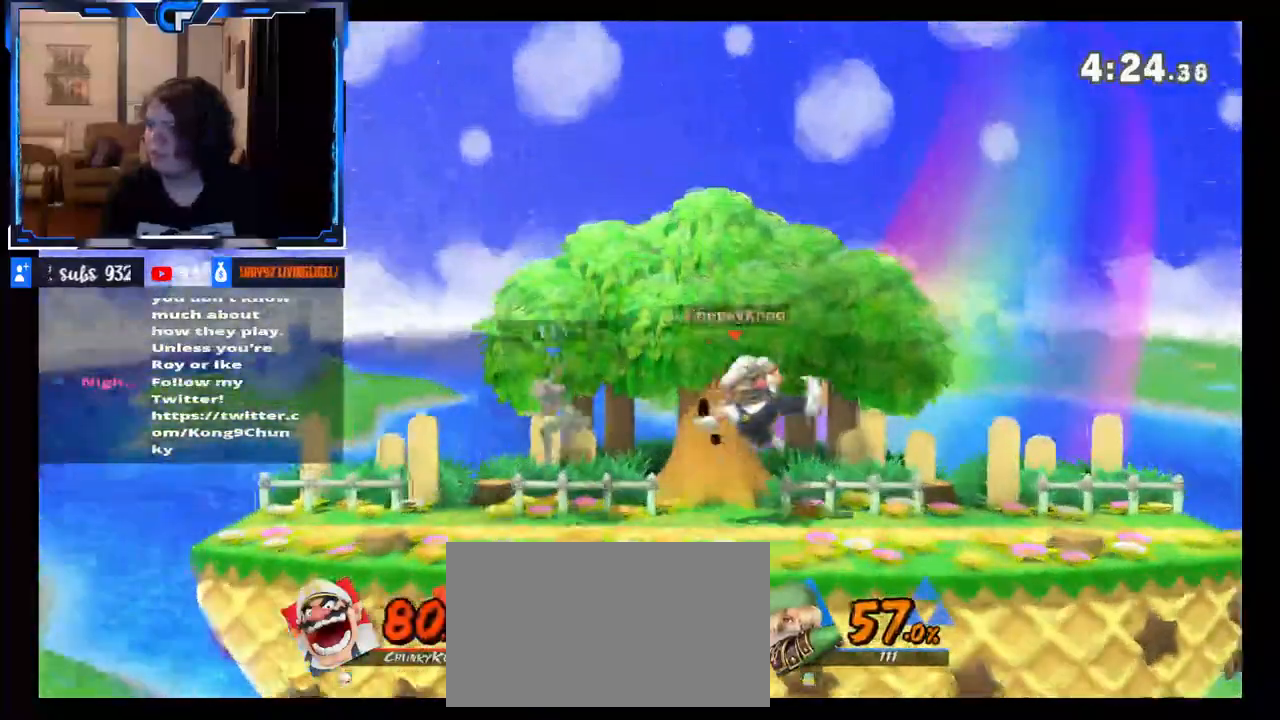
{"dt_ms": 500, "buttons": [], "left_stick": "left", "right_stick": "center", "events": [[100, "left_stick", "left"], [183, "X", "down"], [250, "X", "up"], [267, "left_stick", "right"], [317, "X", "down"], [400, "left_stick", "center"], [450, "left_stick", "left"], [467, "X", "up"]]}